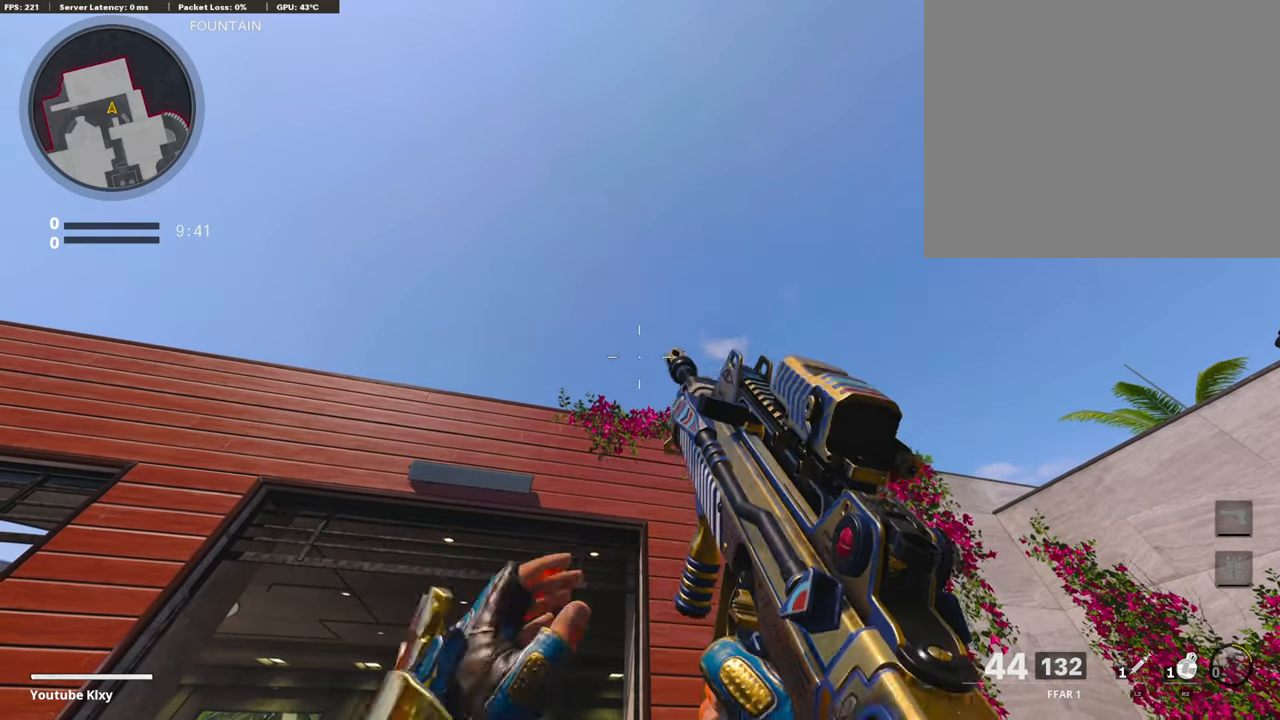
Gameplay with a controller (PlayStation layout); each line is a JSON object with the inputs held at the frame after it. "events" lists button and stick changes between this image and that frame as [ms after this image, input, new state], when the widget could be followed in between.
{"buttons": ["TRIANGLE"], "left_stick": "center", "right_stick": "center", "events": [[353, "TRIANGLE", "down"]]}
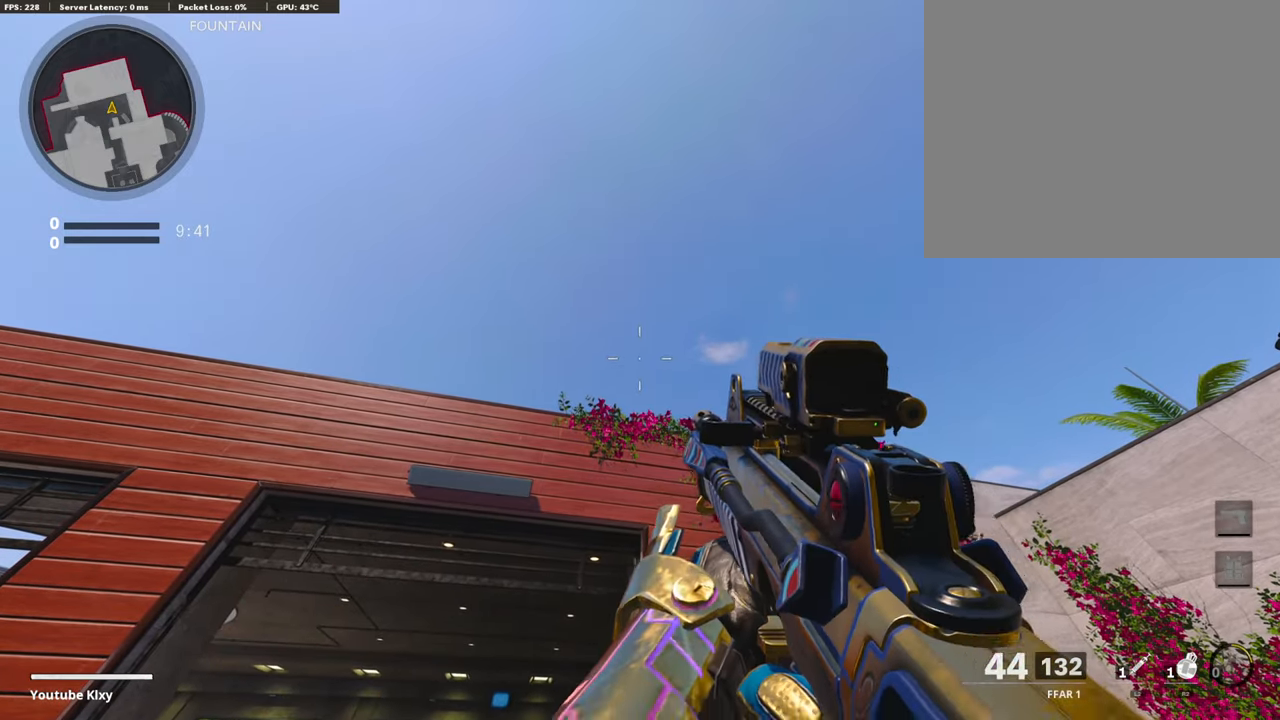
{"buttons": [], "left_stick": "center", "right_stick": "center", "events": [[67, "TRIANGLE", "up"]]}
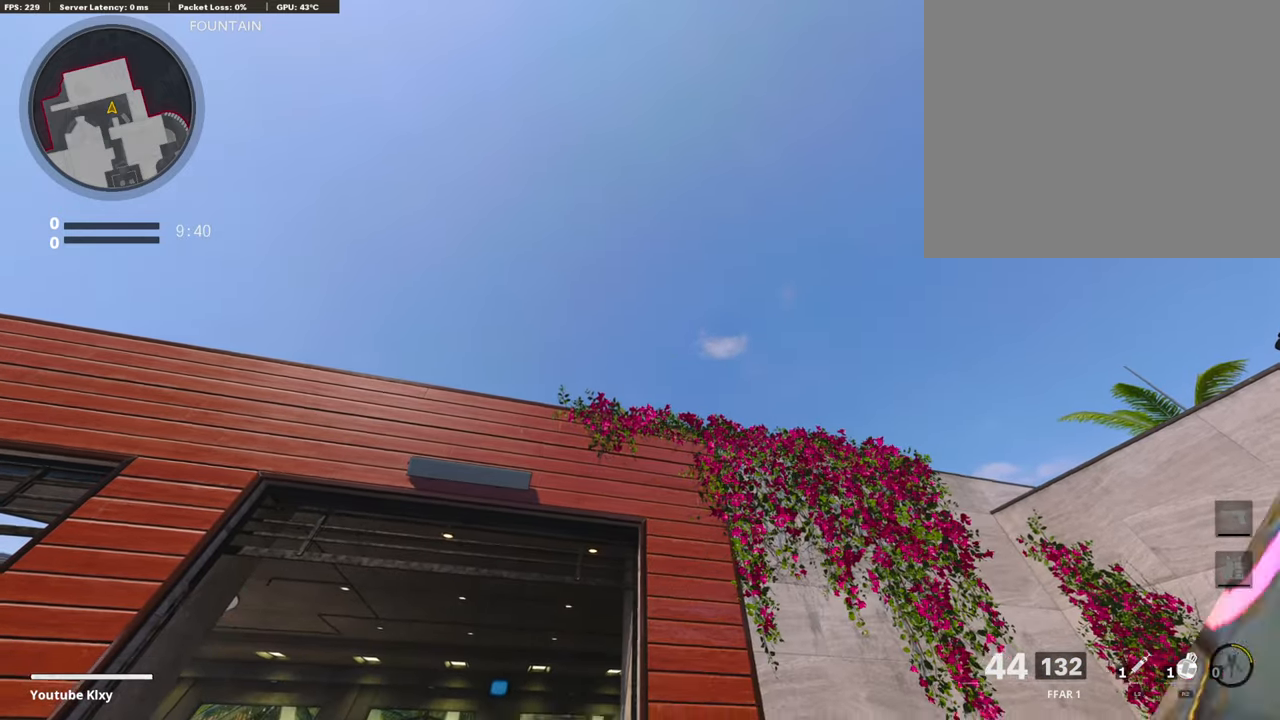
{"buttons": ["DPAD_LEFT"], "left_stick": "center", "right_stick": "center", "events": [[388, "DPAD_LEFT", "down"]]}
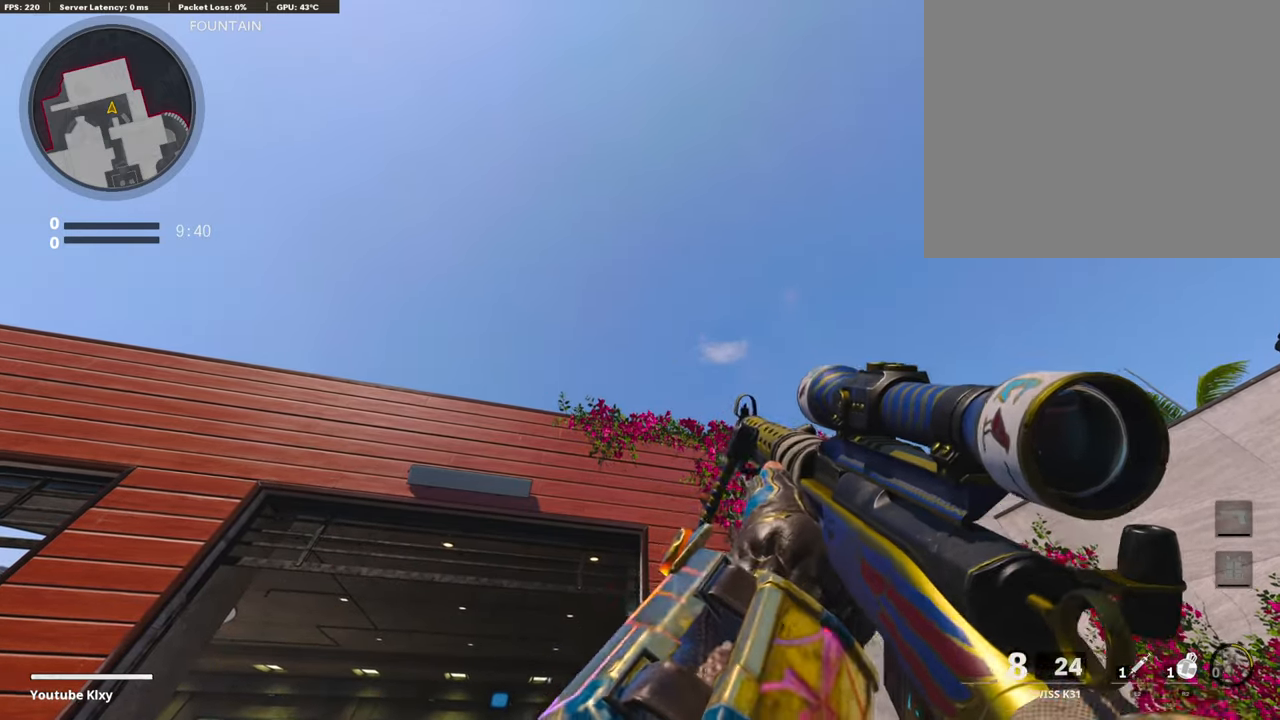
{"buttons": [], "left_stick": "center", "right_stick": "center", "events": [[219, "right_stick", "left"], [371, "DPAD_LEFT", "up"], [421, "right_stick", "center"]]}